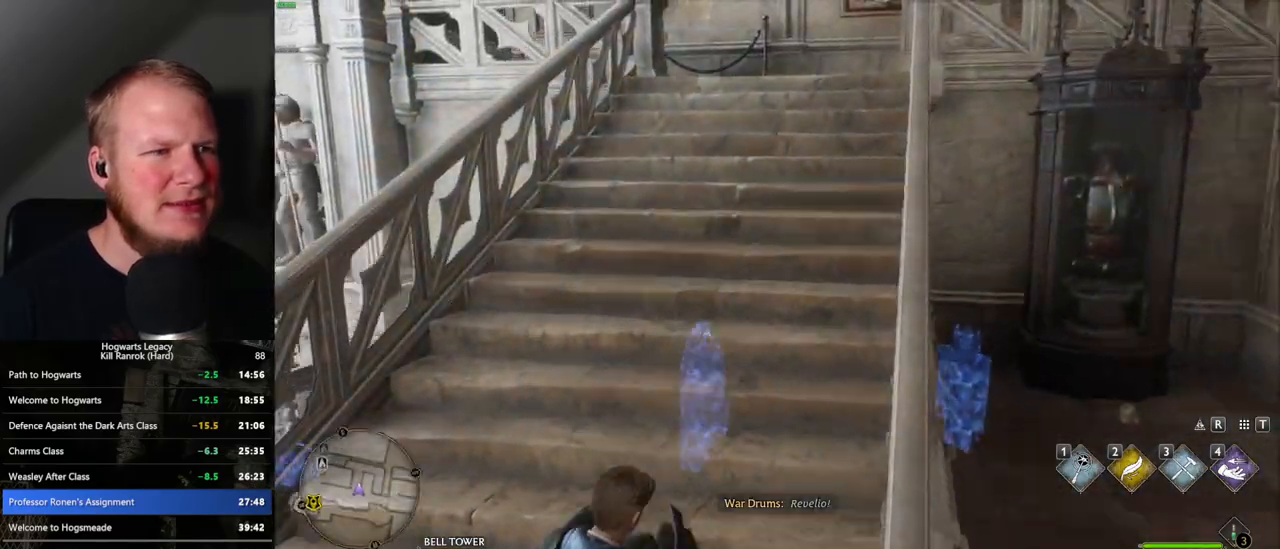
Gameplay with keyboard and mouse; each line is a JSON object with the keys and mouse buttons held at the frame after it. "events" lists presses ("down") and releases ("up") of ".", "/", "0", "1", "2", "3", "4", "5", "6", "7", "8", "9", "a", "alt_l", "alt_r", "b", "backslash", "backspace", "c", "caps_lock", "comma", "ctrl_l", "ctrl_r", "d", "e", "equals", "escape", "f", "f1", "f10", "f11", "f12", "f2", "f3", "f4", "f5", "f6", "f7", "f8", "f9", "g", "h", "i", "j", "k", "l", "lbracket", "m", "minus", "n", "o", "p", "q", "quote", "r", "rbracket", "return", "s", "semicolon", "shift_l", "shift_r", "space", "super_l", "super_r", "t", "tab", "tilde", "u", "v", "w", "x", "y", "z", "mouse_left", "mouse_wheel", "mouse_right", "mouse_mb4" and "mouse_mb5" between this image and that frame as [ms after this image, input, new state], when the widget could be followed in between. "mouse_left", "mouse_wheel", "mouse_right", "mouse_mb4", "mouse_mb5" = the "left", "wheel", "right", "mb4", "mb5" buttons of the "mouse" list. No other keys are recorded. "wheel" means that the mouse wheel is clicked or scrolled. Mouse movement is not recorded.
{"keys": ["w"], "mouse": [], "events": []}
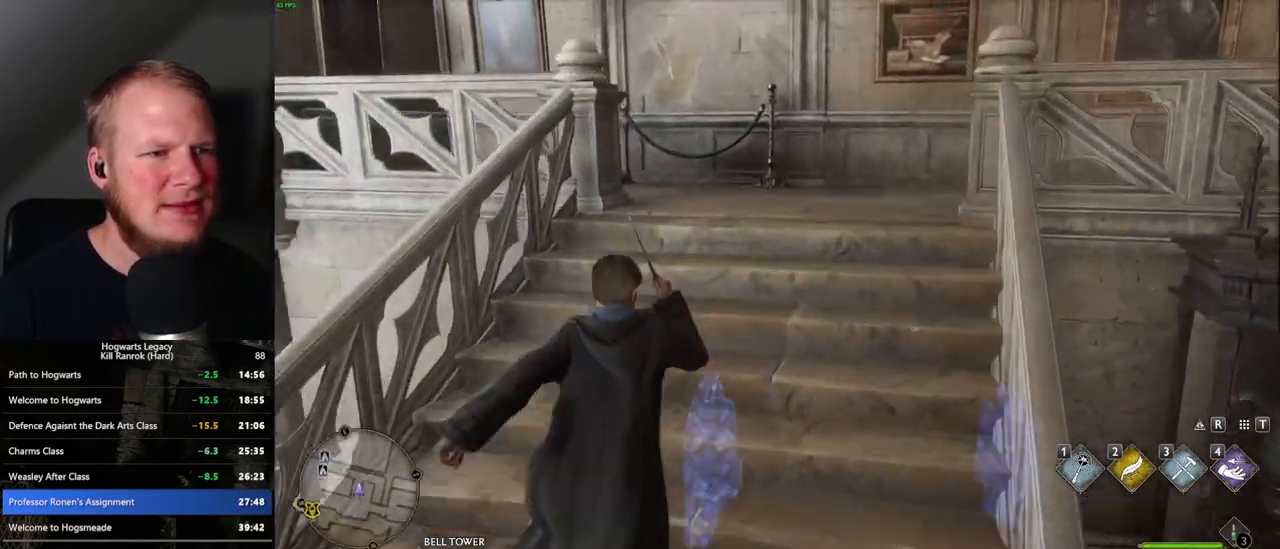
{"keys": [], "mouse": [], "events": [[50, "r", "down"], [150, "r", "up"], [183, "w", "up"]]}
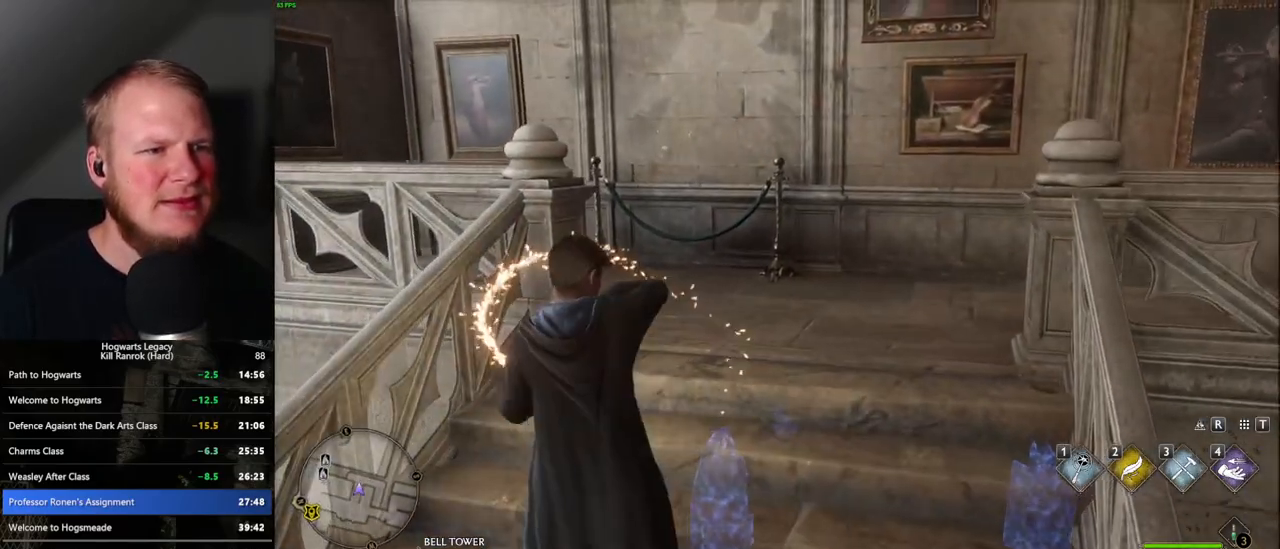
{"keys": [], "mouse": [], "events": [[183, "4", "down"], [267, "4", "up"], [367, "4", "down"], [417, "4", "up"]]}
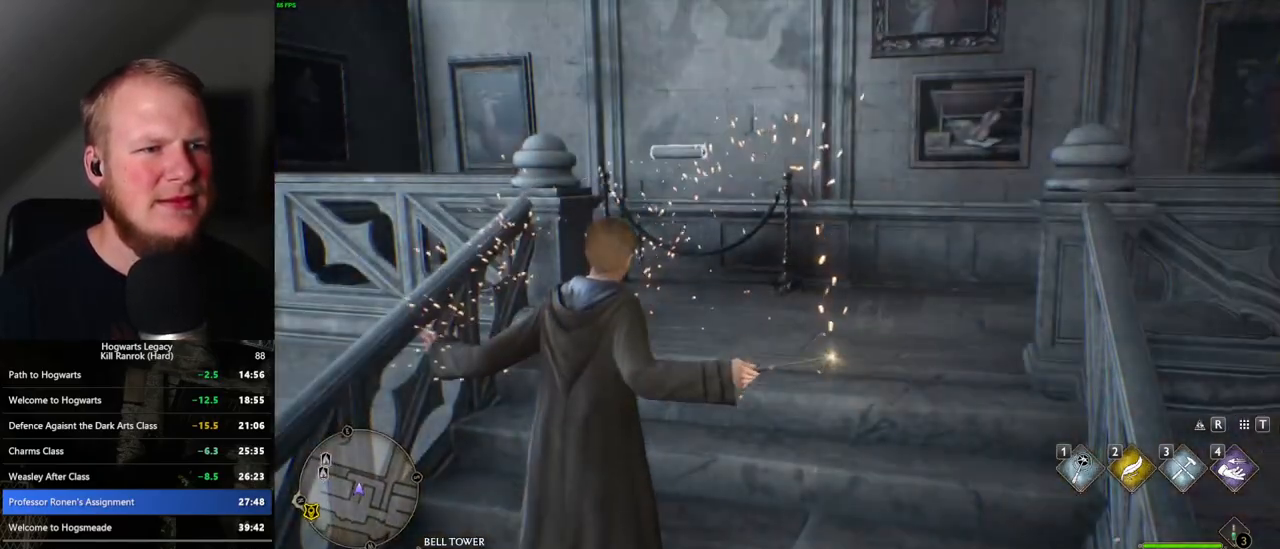
{"keys": [], "mouse": [], "events": [[17, "4", "down"], [50, "4", "up"], [167, "4", "down"], [233, "4", "up"]]}
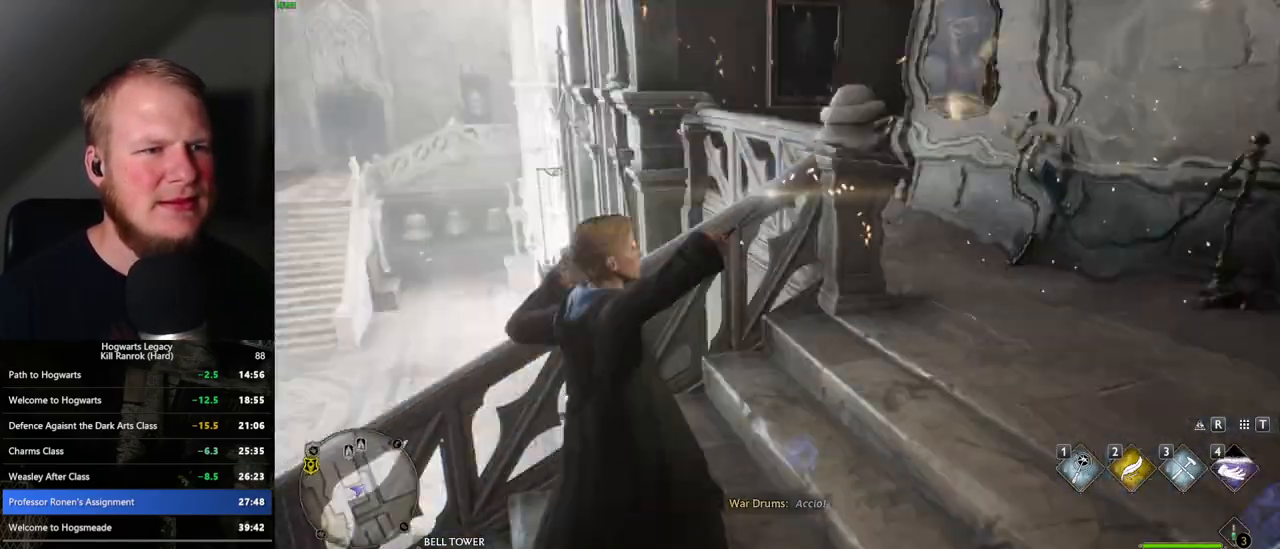
{"keys": ["space"], "mouse": [], "events": [[283, "space", "down"], [367, "space", "up"], [483, "space", "down"]]}
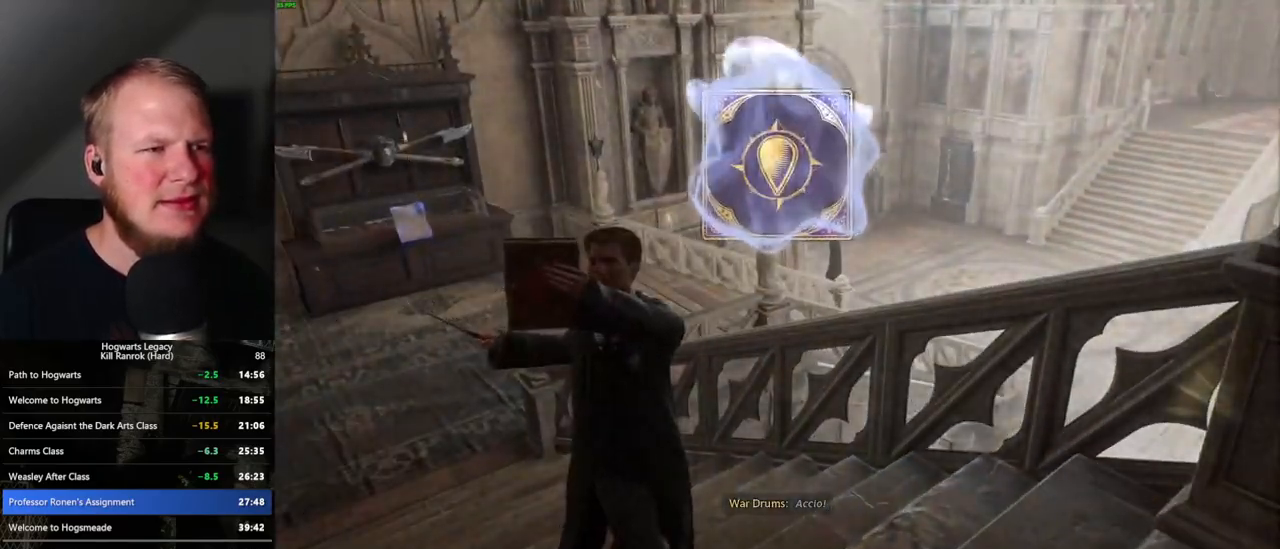
{"keys": [], "mouse": [], "events": [[50, "space", "up"], [150, "space", "down"], [317, "space", "up"], [417, "space", "down"], [483, "space", "up"]]}
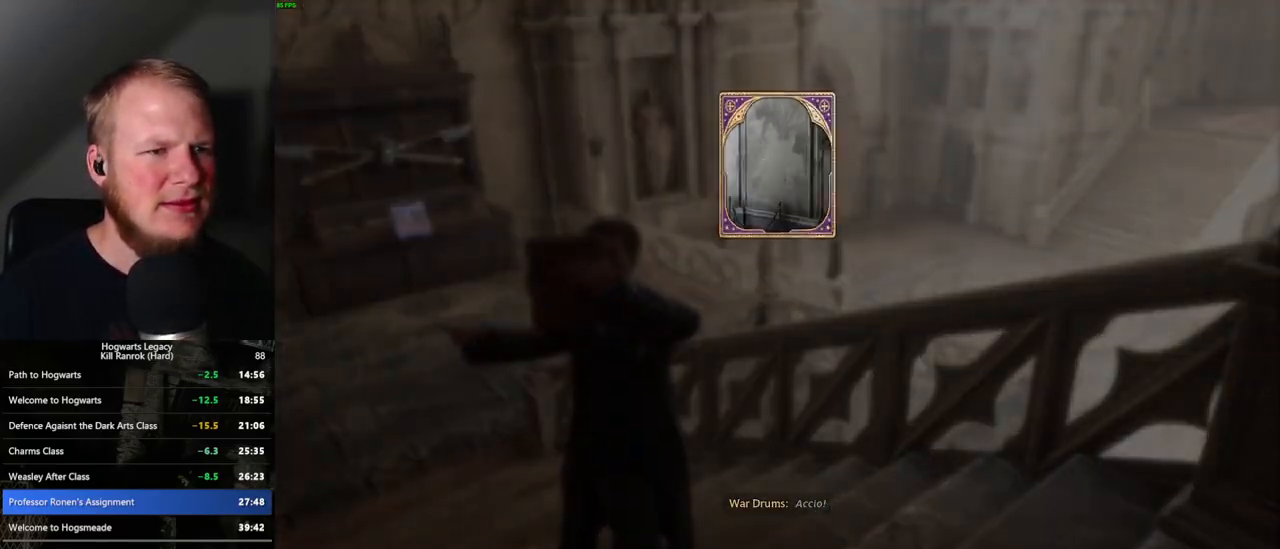
{"keys": [], "mouse": [], "events": [[83, "space", "down"], [150, "space", "up"], [200, "space", "down"], [250, "space", "up"], [350, "space", "down"], [483, "space", "up"]]}
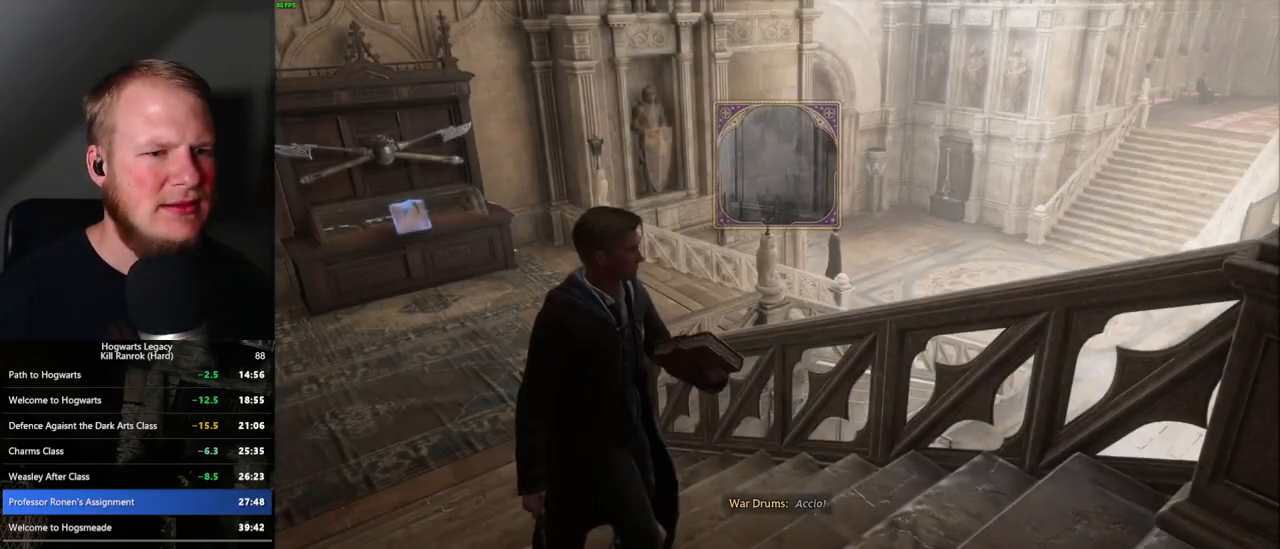
{"keys": [], "mouse": [], "events": [[167, "4", "down"], [233, "4", "up"], [317, "4", "down"], [400, "4", "up"]]}
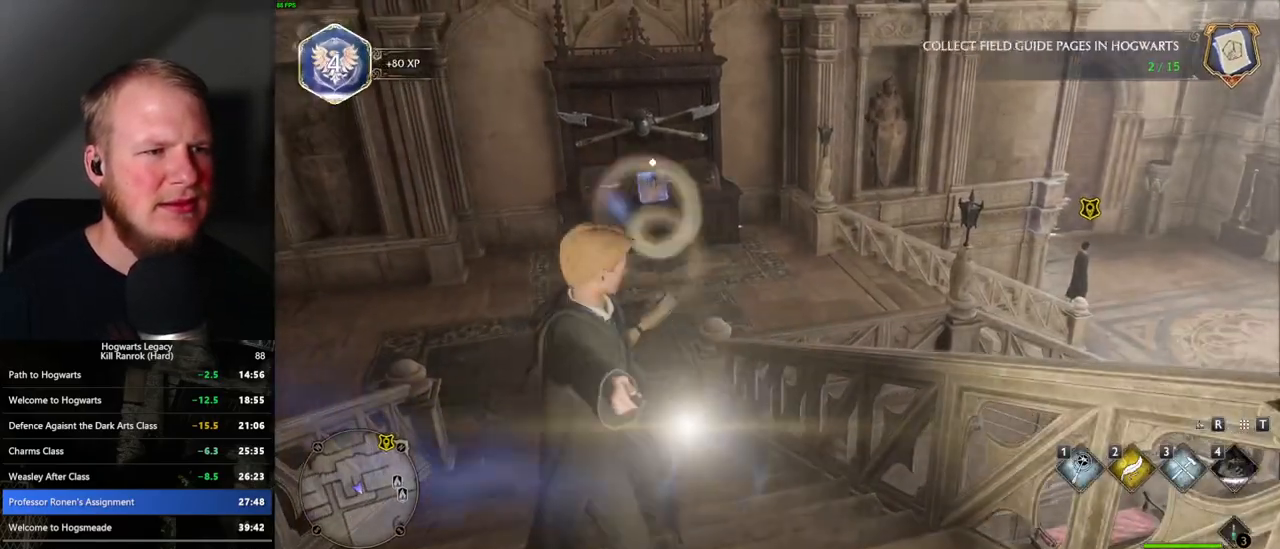
{"keys": [], "mouse": [], "events": []}
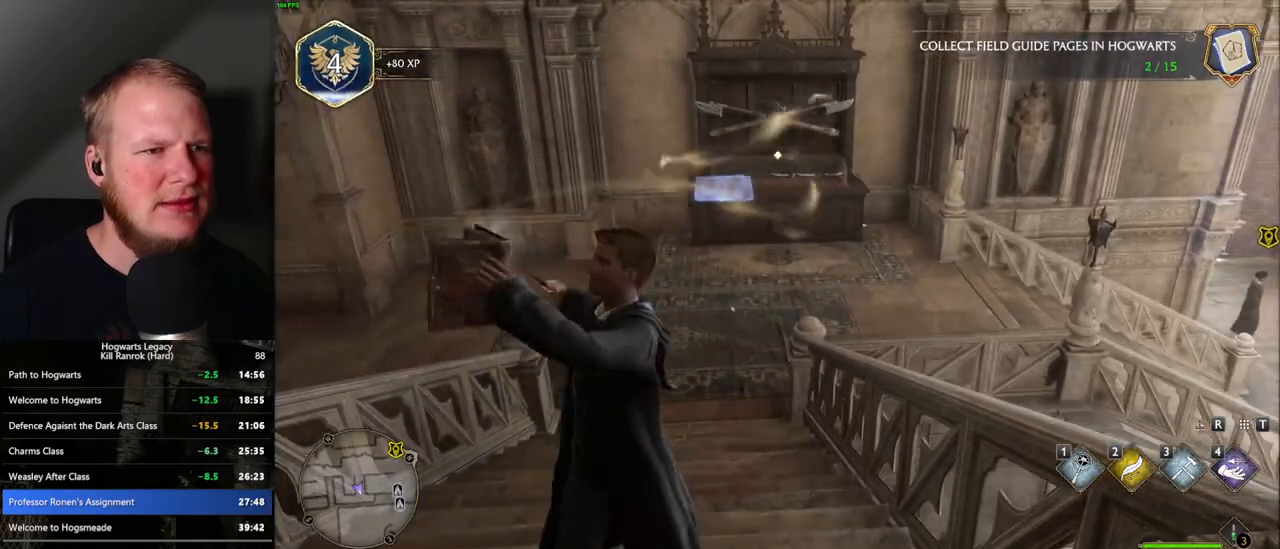
{"keys": ["space"], "mouse": [], "events": [[333, "space", "down"], [400, "space", "up"], [483, "space", "down"]]}
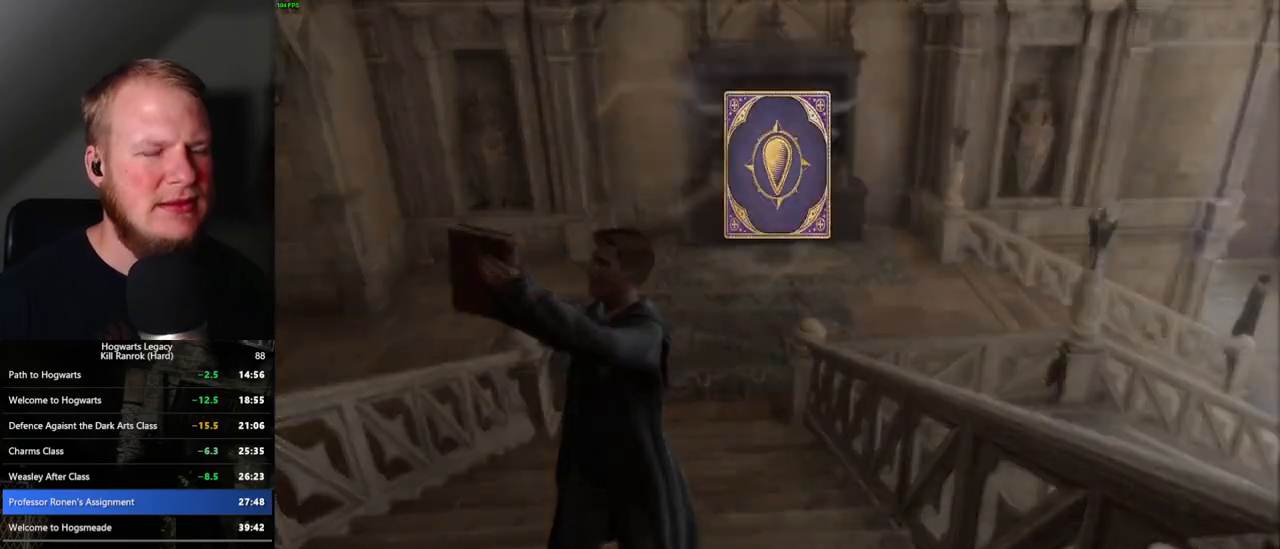
{"keys": ["space"], "mouse": [], "events": [[67, "space", "up"], [167, "space", "down"], [233, "space", "up"], [333, "space", "down"], [400, "space", "up"], [483, "space", "down"]]}
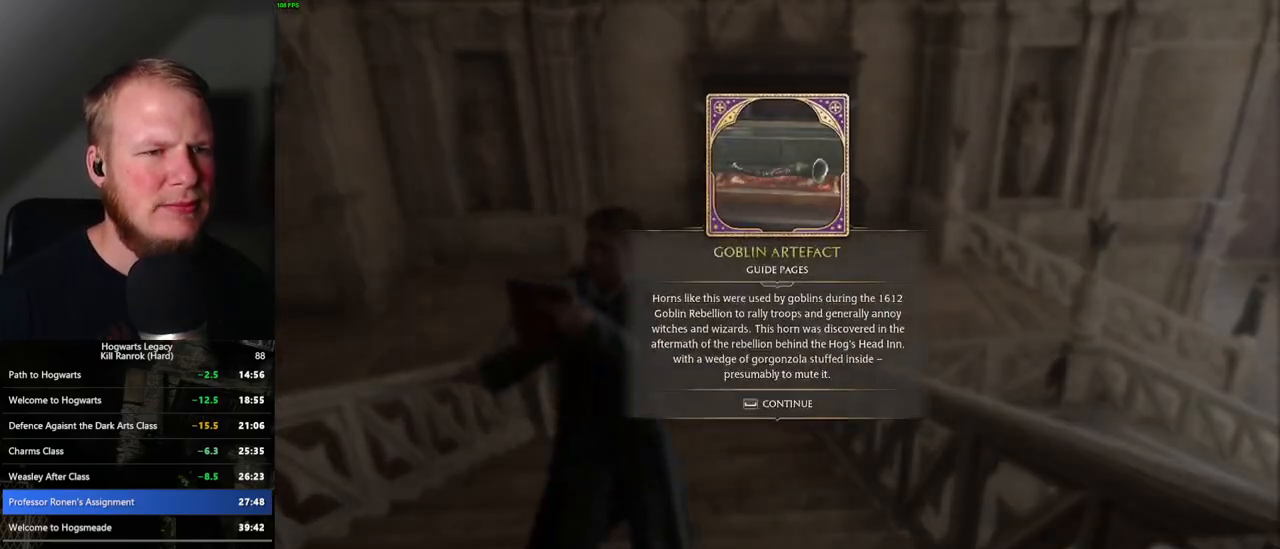
{"keys": ["shift_l", "space", "w"], "mouse": [], "events": [[83, "space", "up"], [117, "space", "down"], [217, "space", "up"], [383, "w", "down"], [417, "space", "down"], [483, "shift_l", "down"]]}
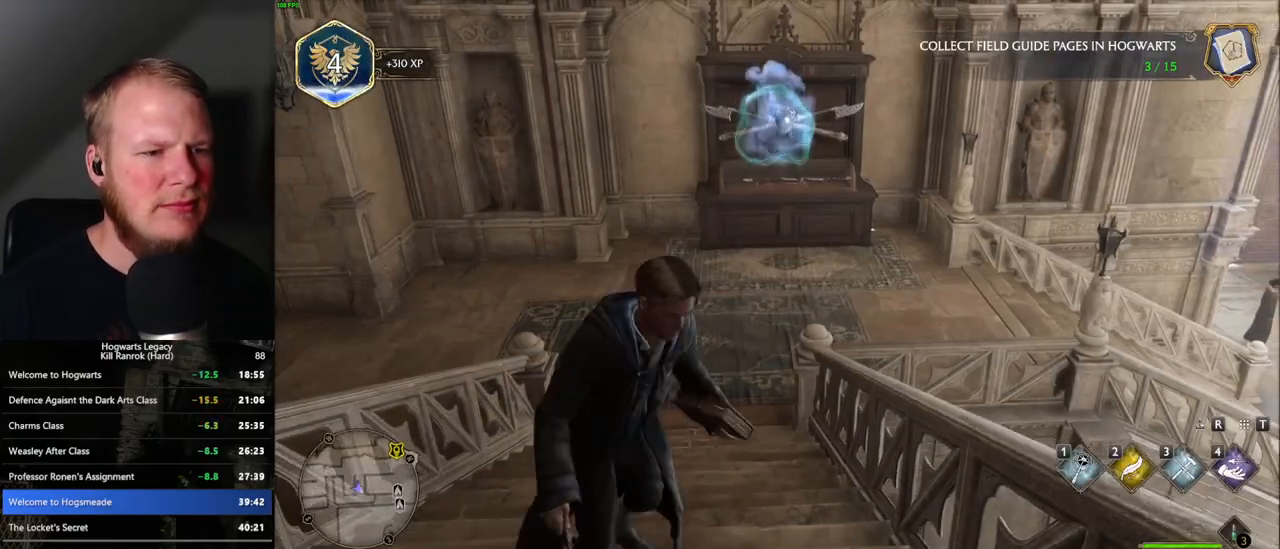
{"keys": ["w"], "mouse": [], "events": [[17, "space", "up"], [150, "shift_l", "up"]]}
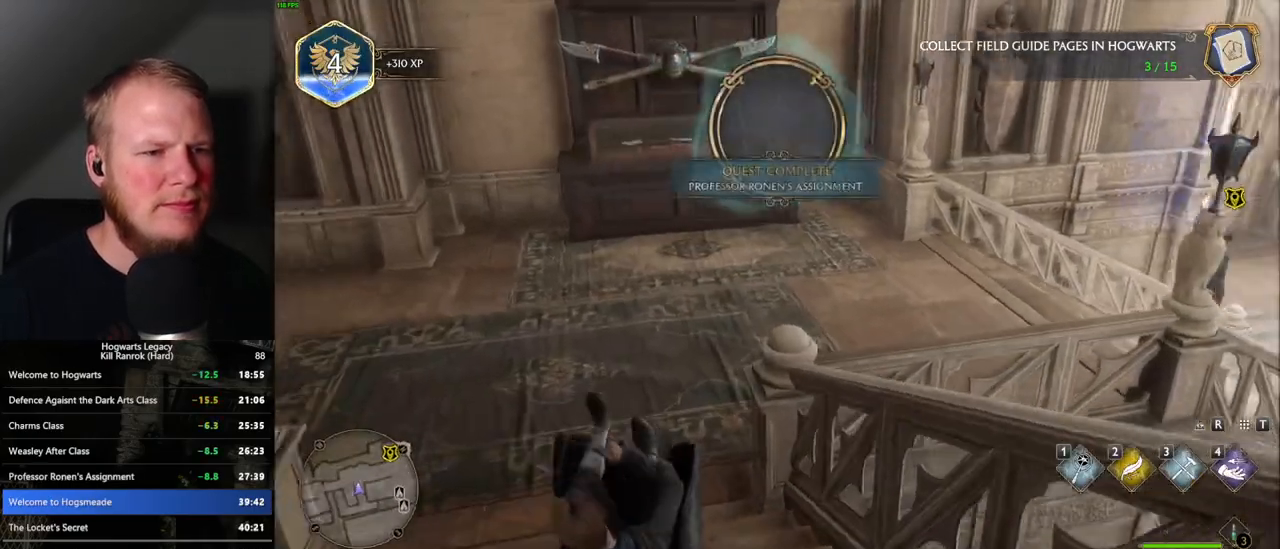
{"keys": ["w"], "mouse": [], "events": []}
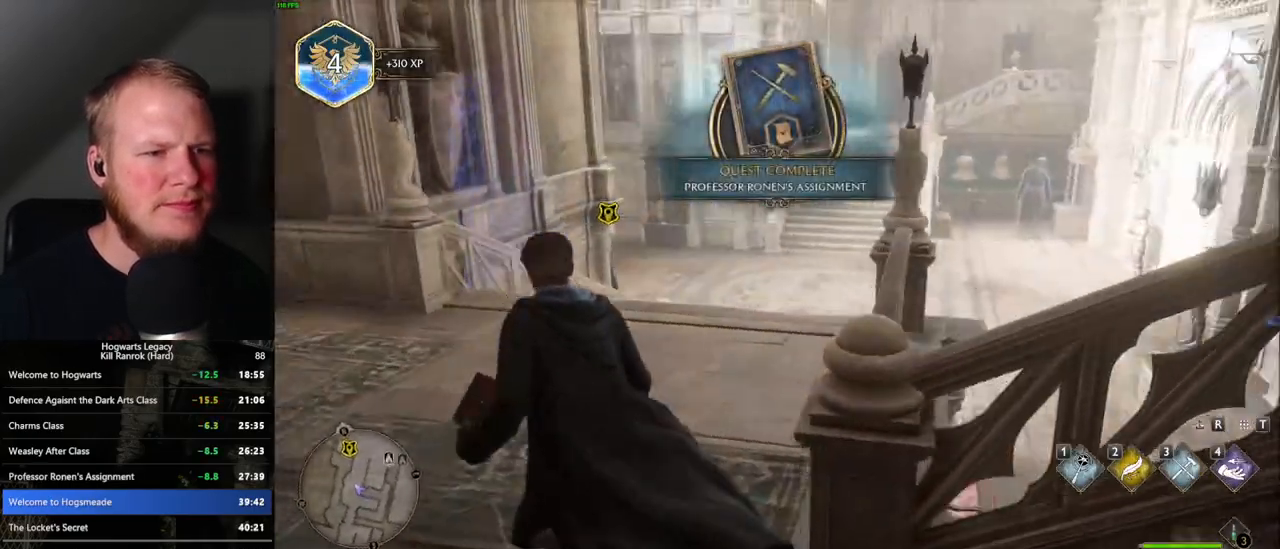
{"keys": ["w"], "mouse": [], "events": []}
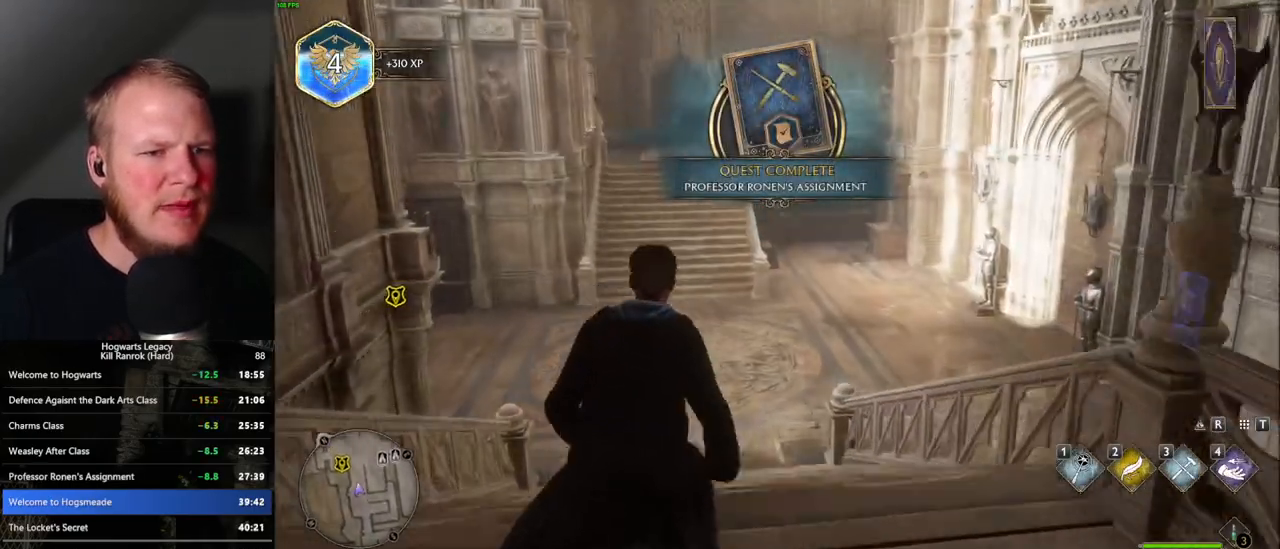
{"keys": ["w"], "mouse": [], "events": []}
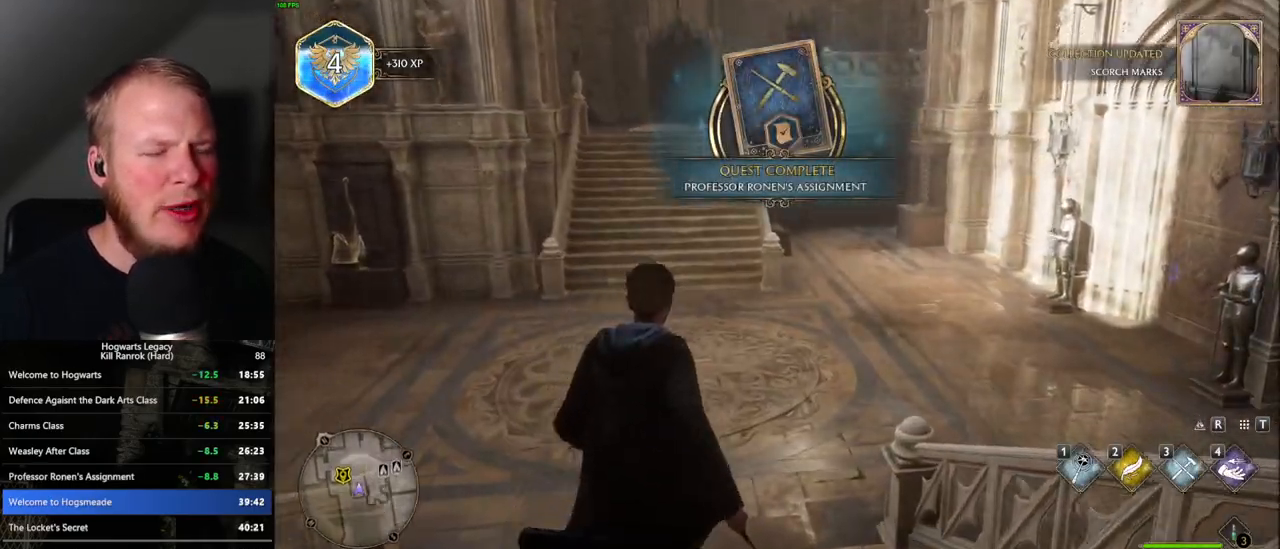
{"keys": ["w"], "mouse": [], "events": []}
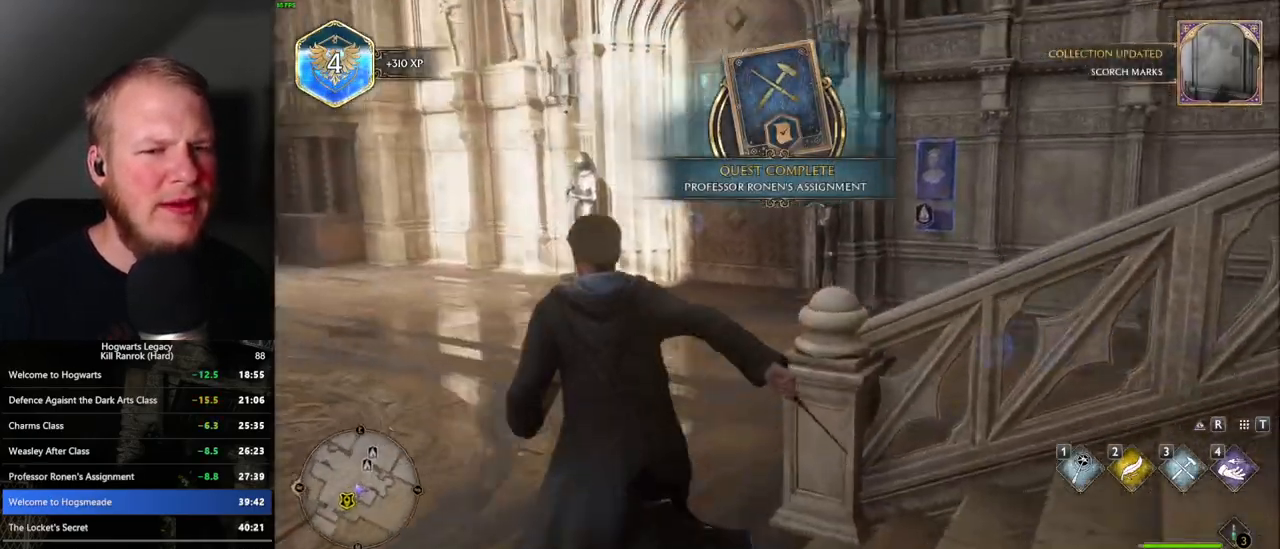
{"keys": ["w"], "mouse": [], "events": [[233, "d", "down"], [483, "d", "up"]]}
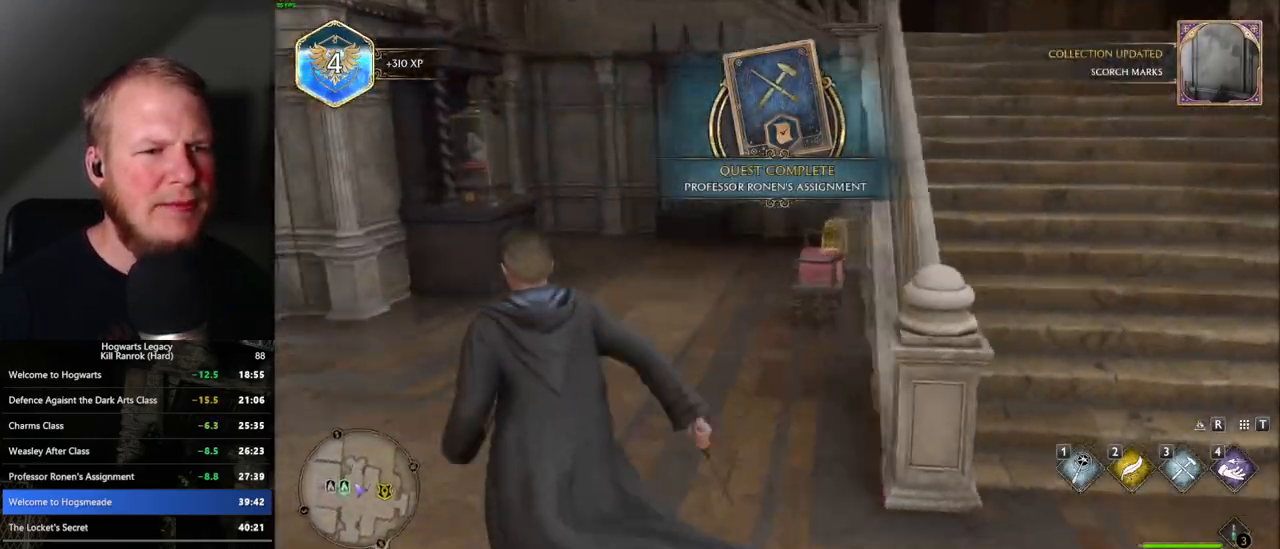
{"keys": ["w"], "mouse": [], "events": []}
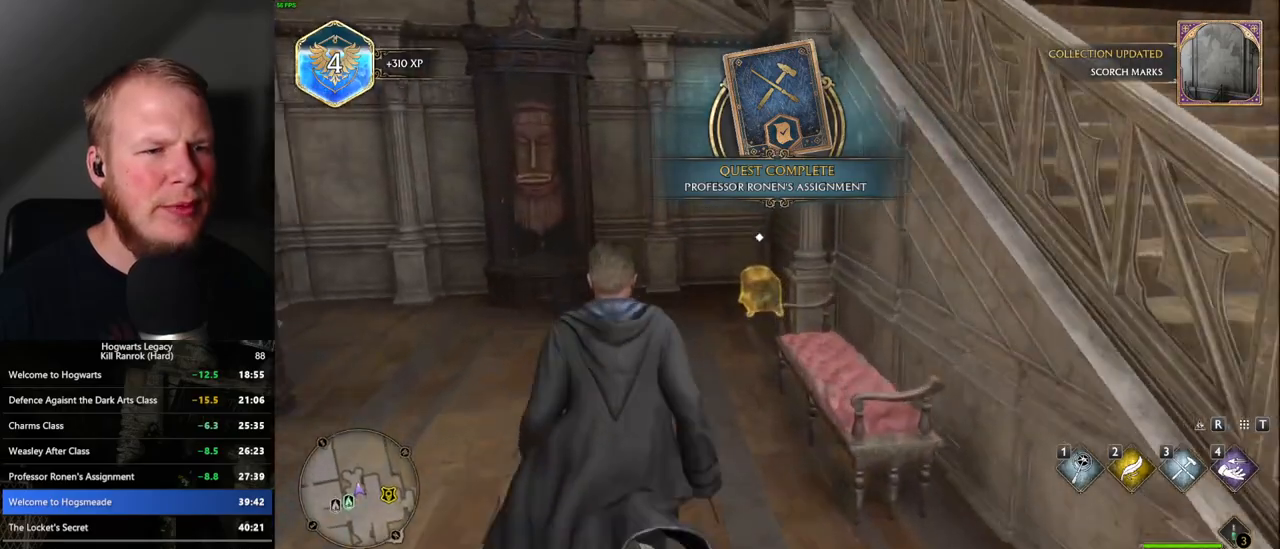
{"keys": [], "mouse": [], "events": [[500, "w", "up"]]}
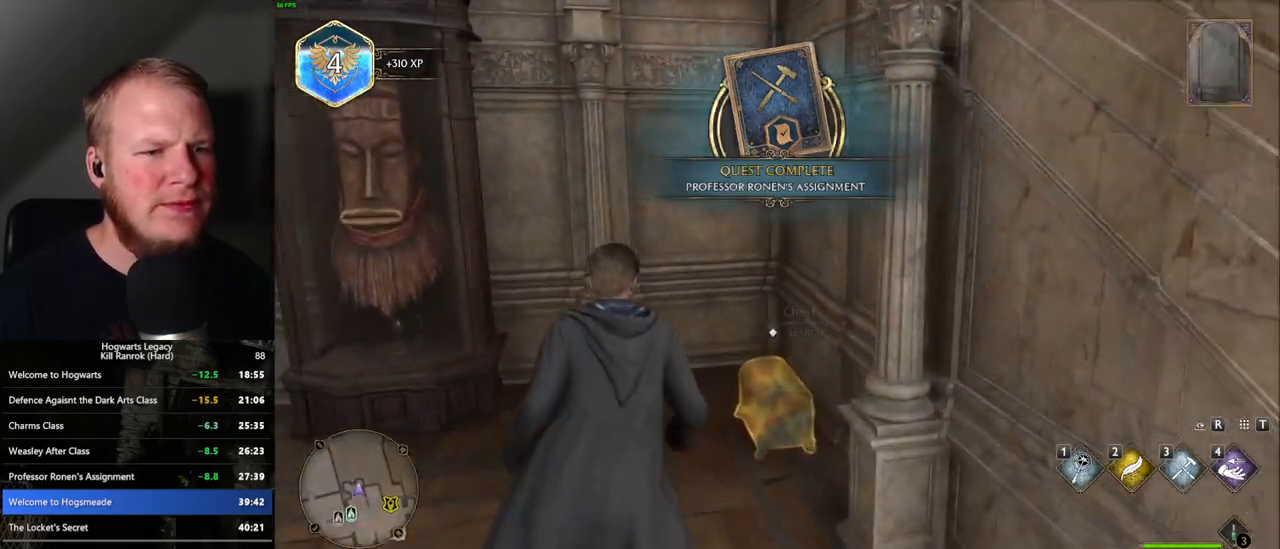
{"keys": ["a", "s"], "mouse": [], "events": [[83, "f", "down"], [167, "f", "up"], [217, "s", "down"], [250, "space", "down"], [350, "space", "up"], [433, "a", "down"]]}
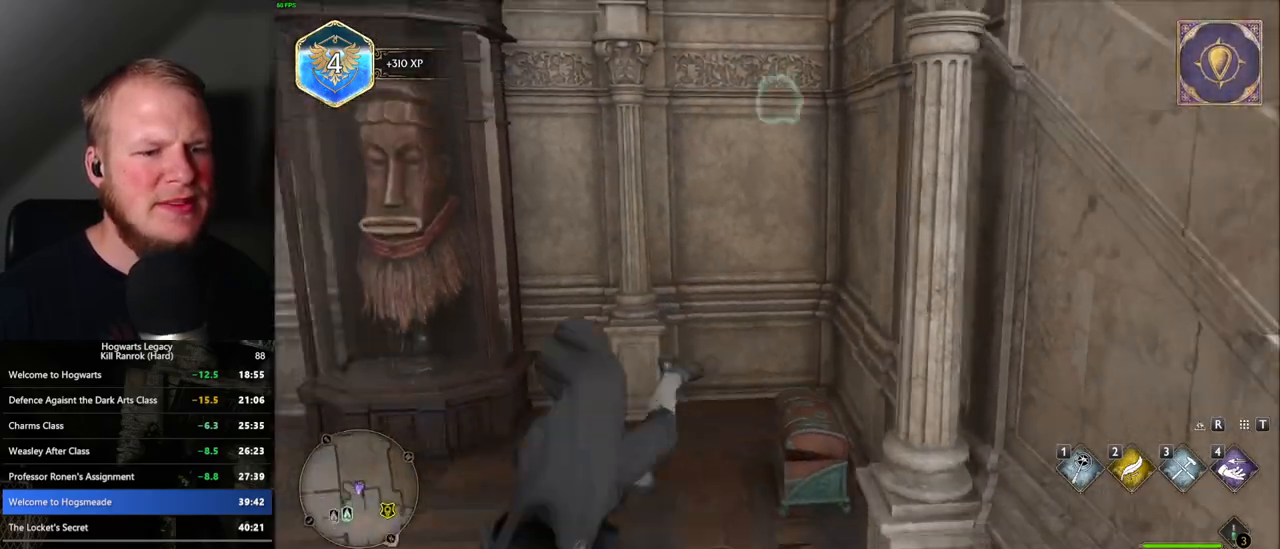
{"keys": ["a", "w"], "mouse": [], "events": [[83, "s", "up"], [400, "w", "down"]]}
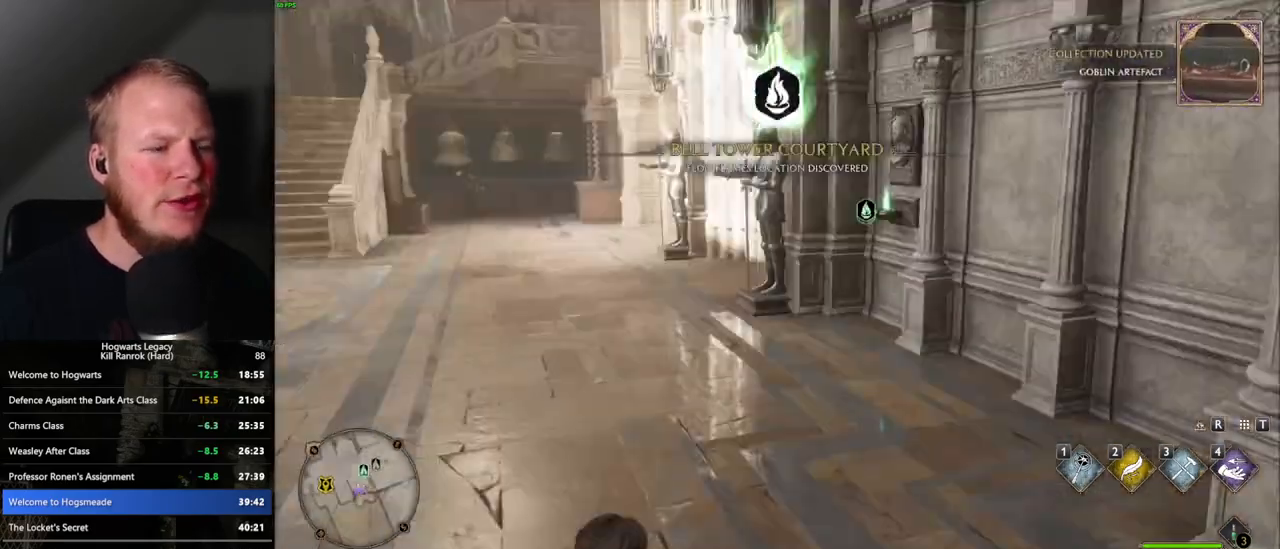
{"keys": ["w"], "mouse": [], "events": [[117, "a", "up"]]}
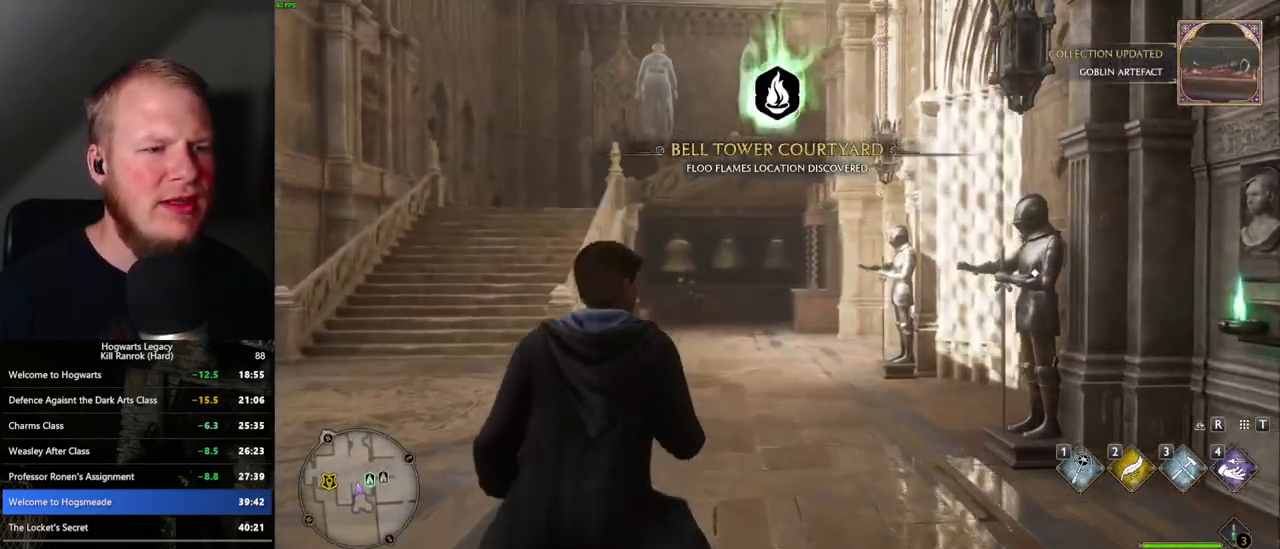
{"keys": ["w"], "mouse": [], "events": [[83, "shift_l", "down"], [183, "shift_l", "up"]]}
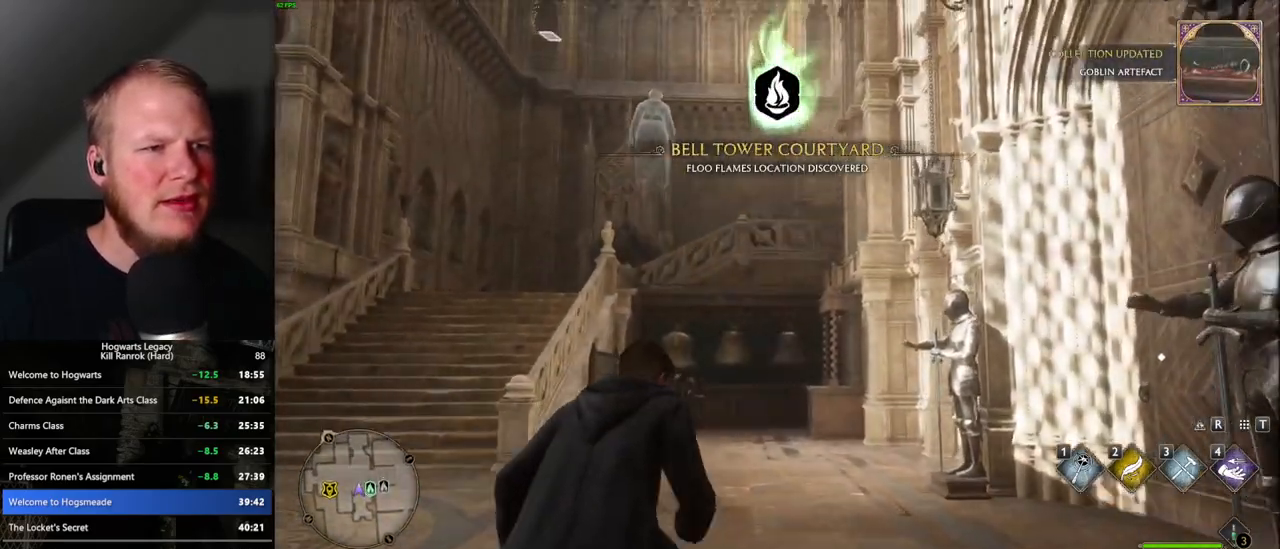
{"keys": ["w"], "mouse": [], "events": []}
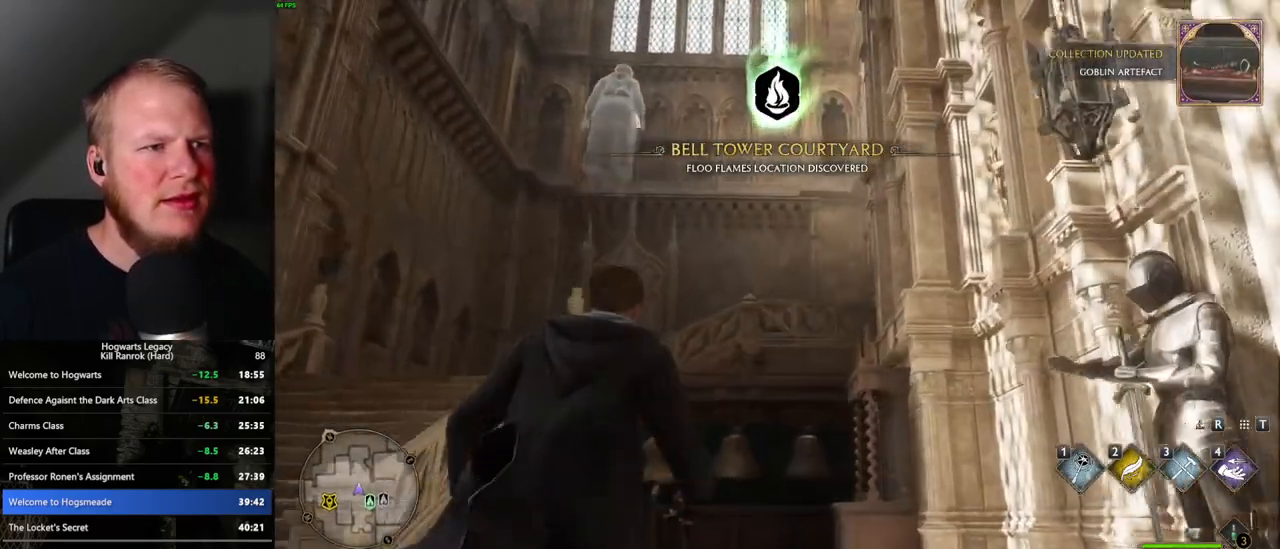
{"keys": ["w"], "mouse": [], "events": [[67, "4", "down"], [200, "4", "up"]]}
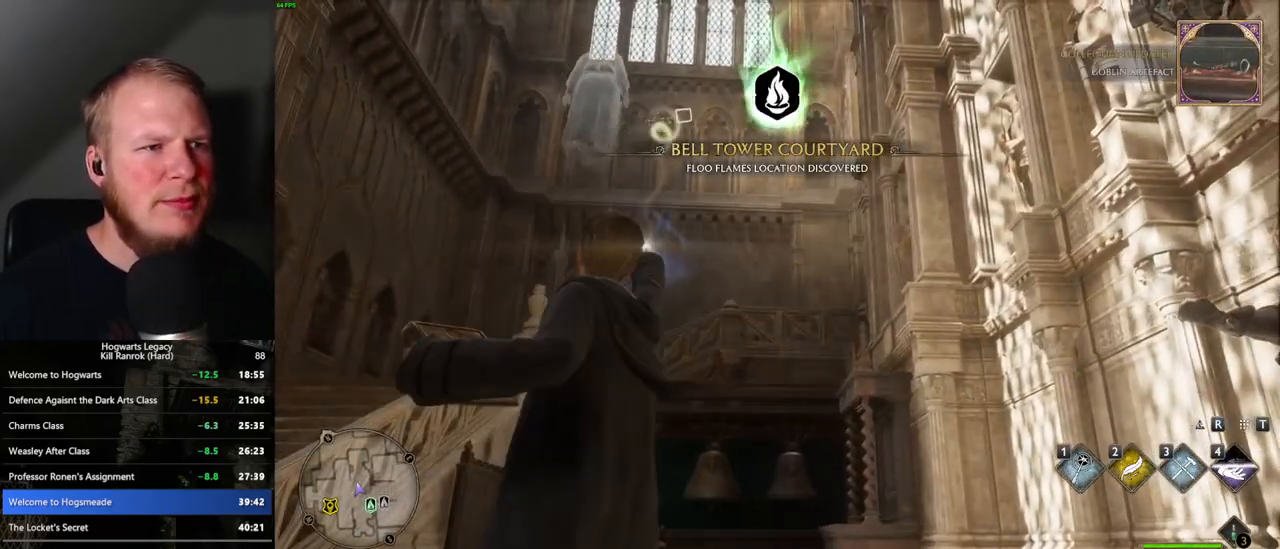
{"keys": ["w"], "mouse": [], "events": []}
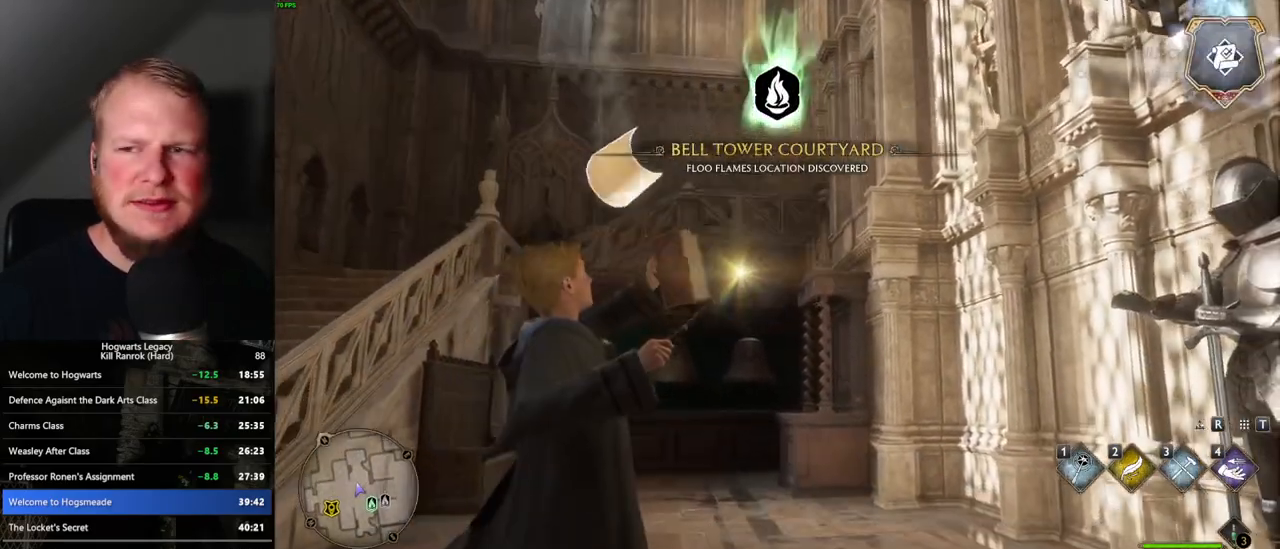
{"keys": ["w"], "mouse": [], "events": []}
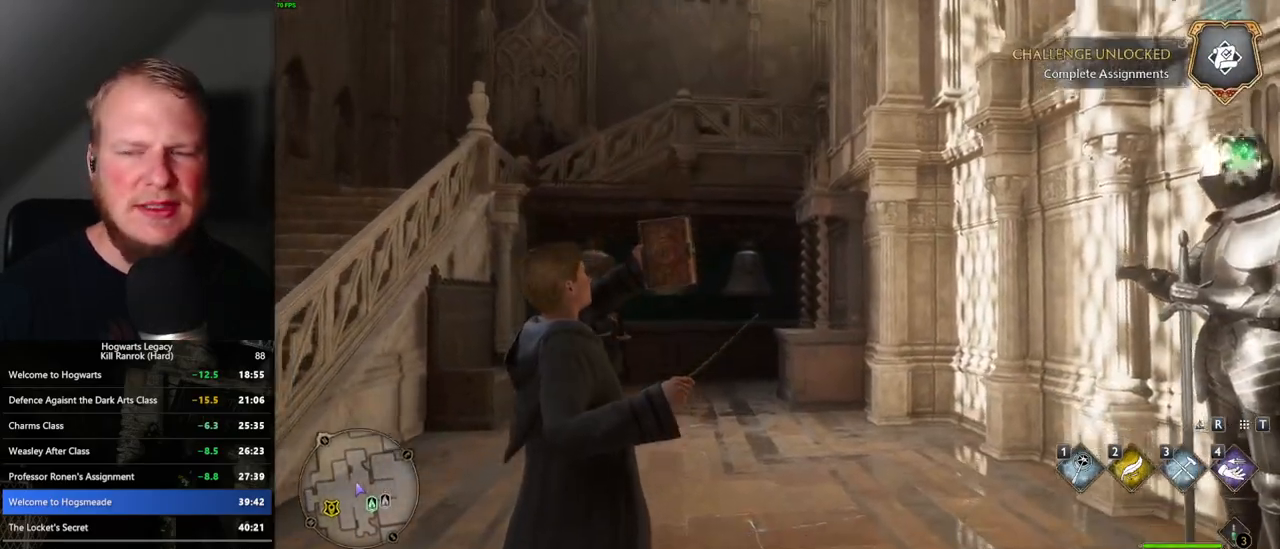
{"keys": ["w"], "mouse": [], "events": []}
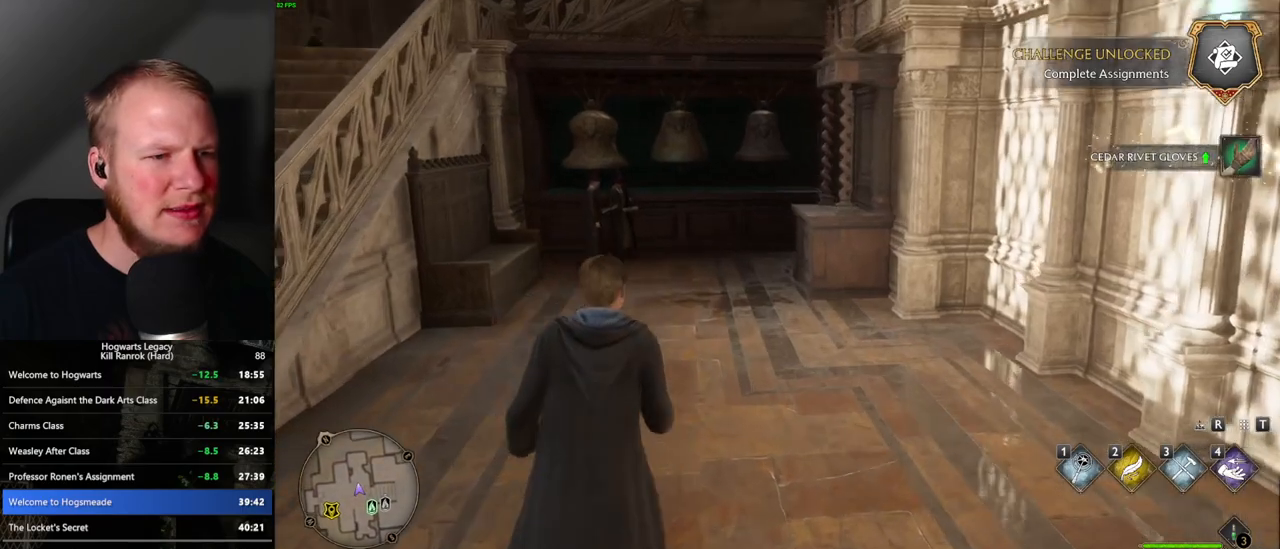
{"keys": ["w"], "mouse": [], "events": []}
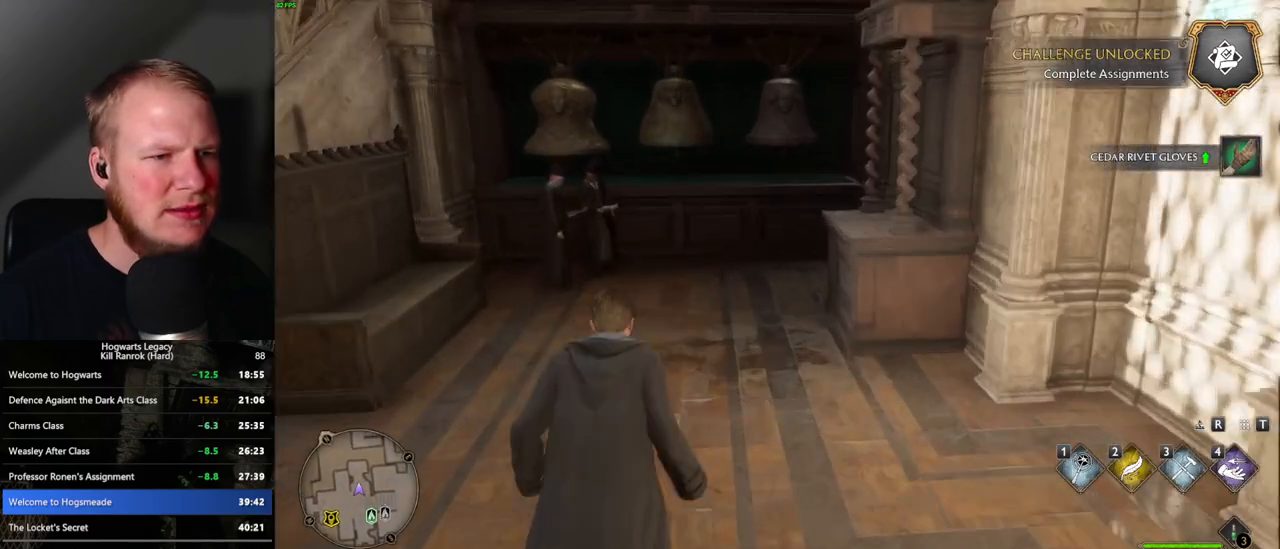
{"keys": ["w"], "mouse": [], "events": [[167, "r", "down"], [367, "r", "up"]]}